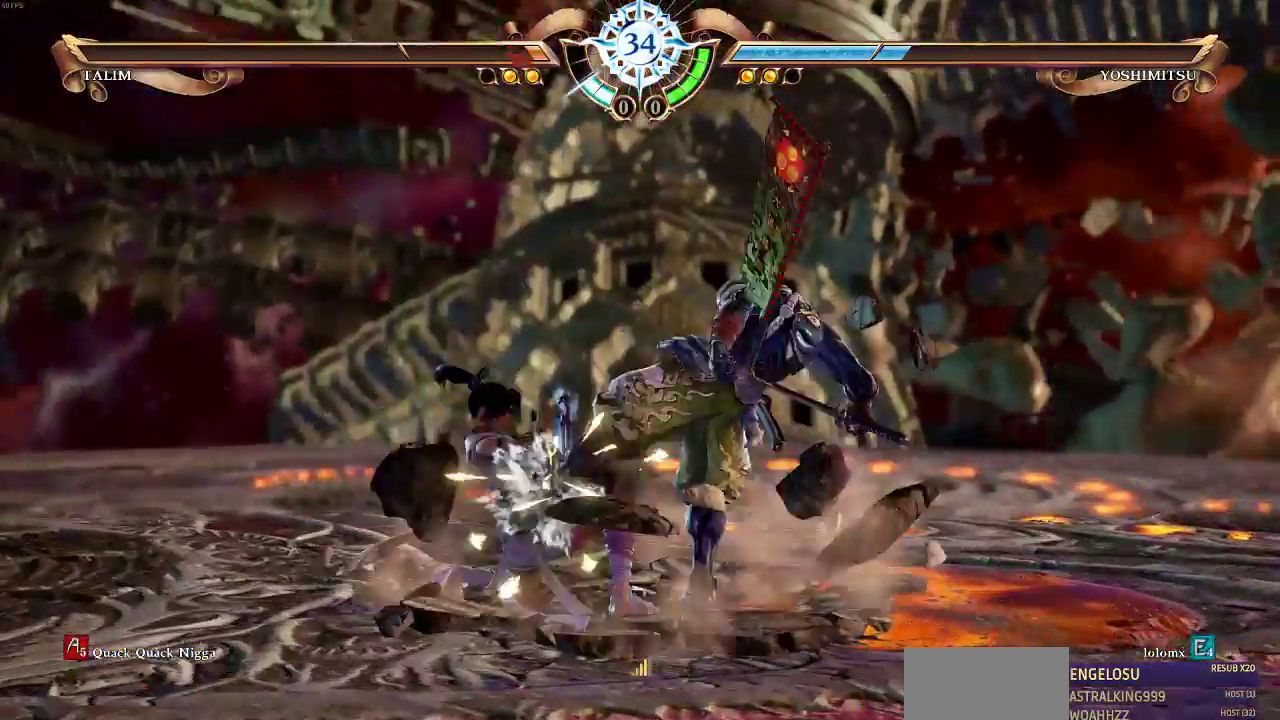
Gameplay with a controller (arcade stick); each line is a JSON object with the inputs held at the frame after it (dt_ms = milliseconds from this image to that frame). "events" lists button and stick changes between this image and that frame as [ms after this image, input, new state], when the widget could be followed in between. Not read: L3 R3 SELECT.
{"dt_ms": 500, "buttons": ["CROSS"]}
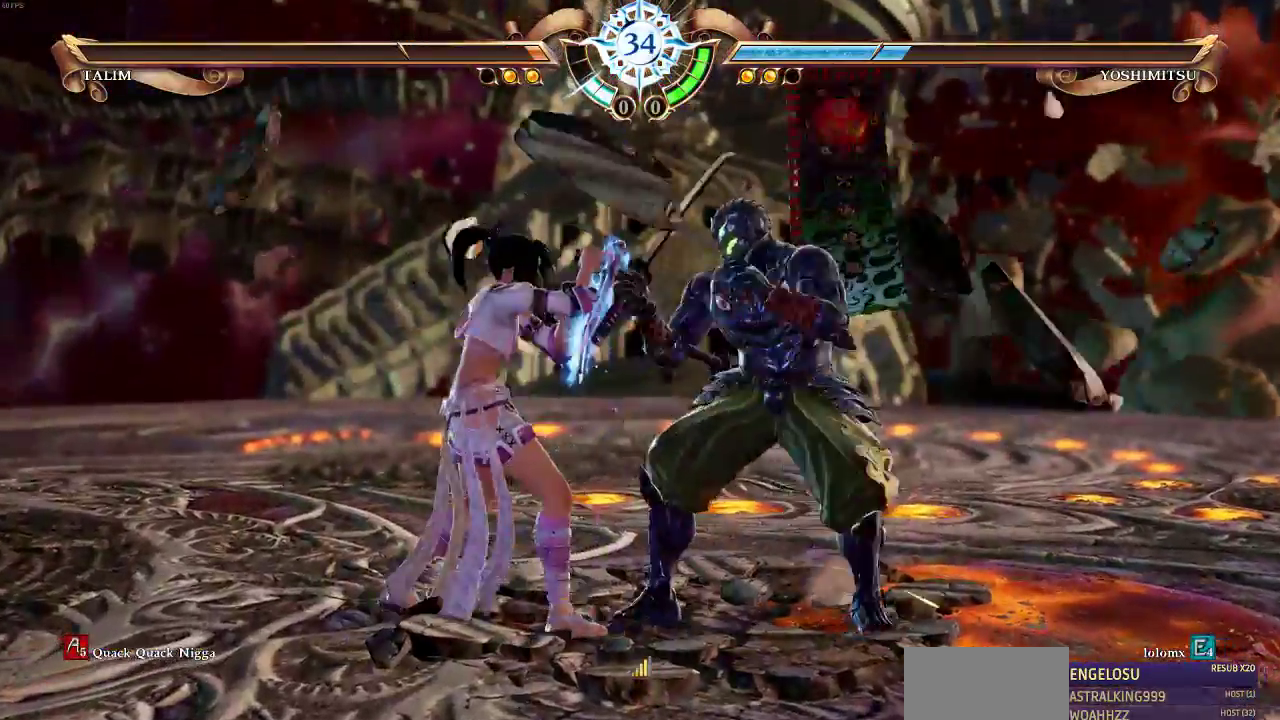
{"dt_ms": 1000, "buttons": ["SQUARE"]}
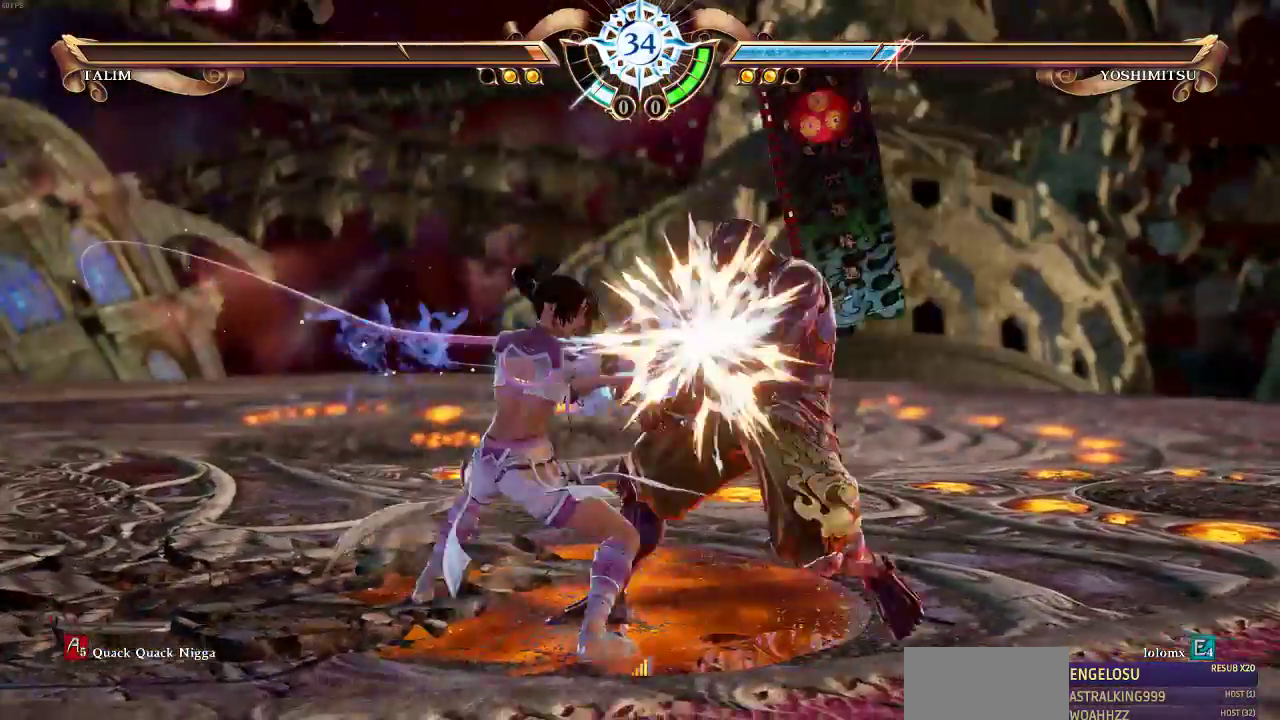
{"dt_ms": 500, "buttons": ["SQUARE"], "events": []}
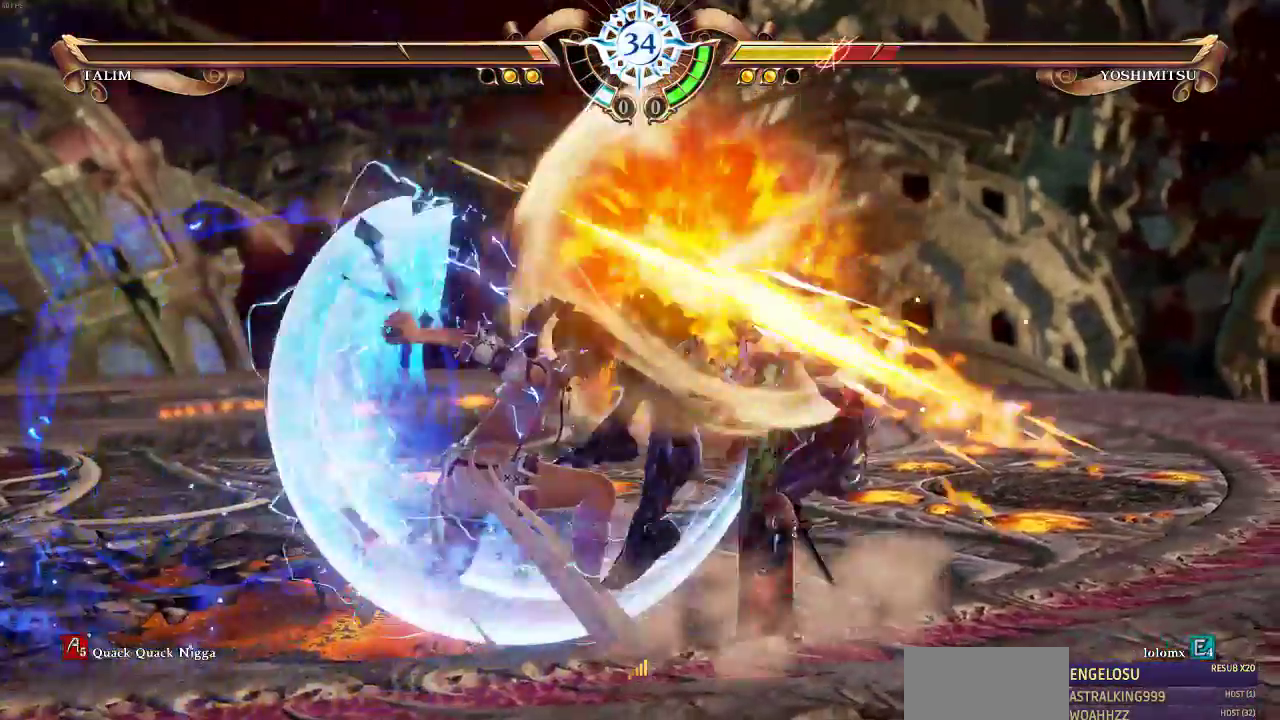
{"dt_ms": 500, "buttons": ["SQUARE"]}
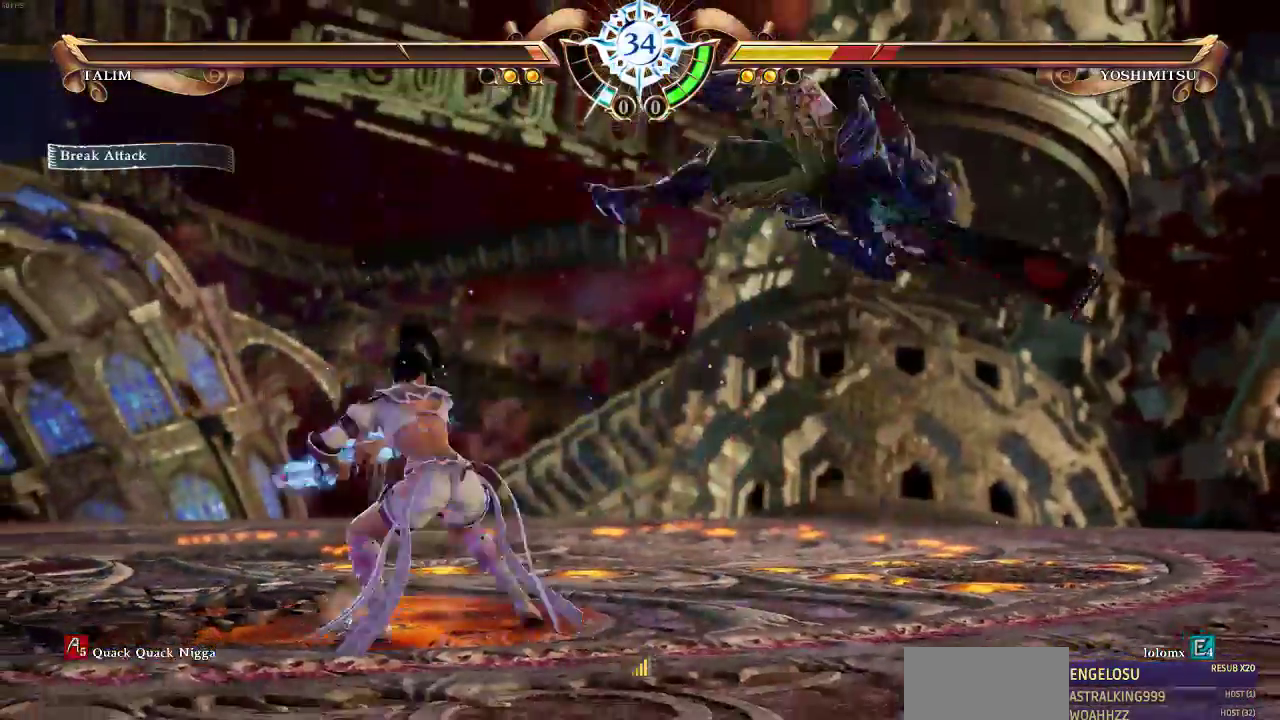
{"dt_ms": 500, "buttons": ["SQUARE"], "events": [[50, "SQUARE", "up"], [117, "SQUARE", "down"]]}
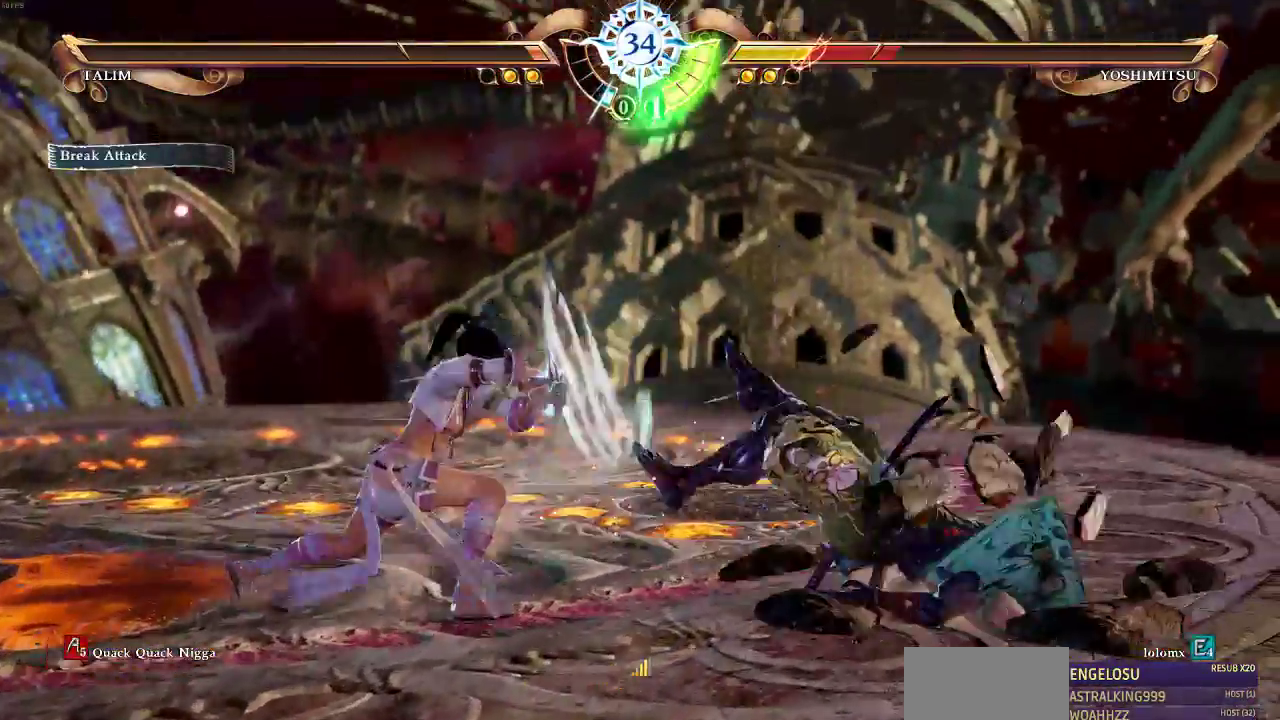
{"dt_ms": 500, "buttons": []}
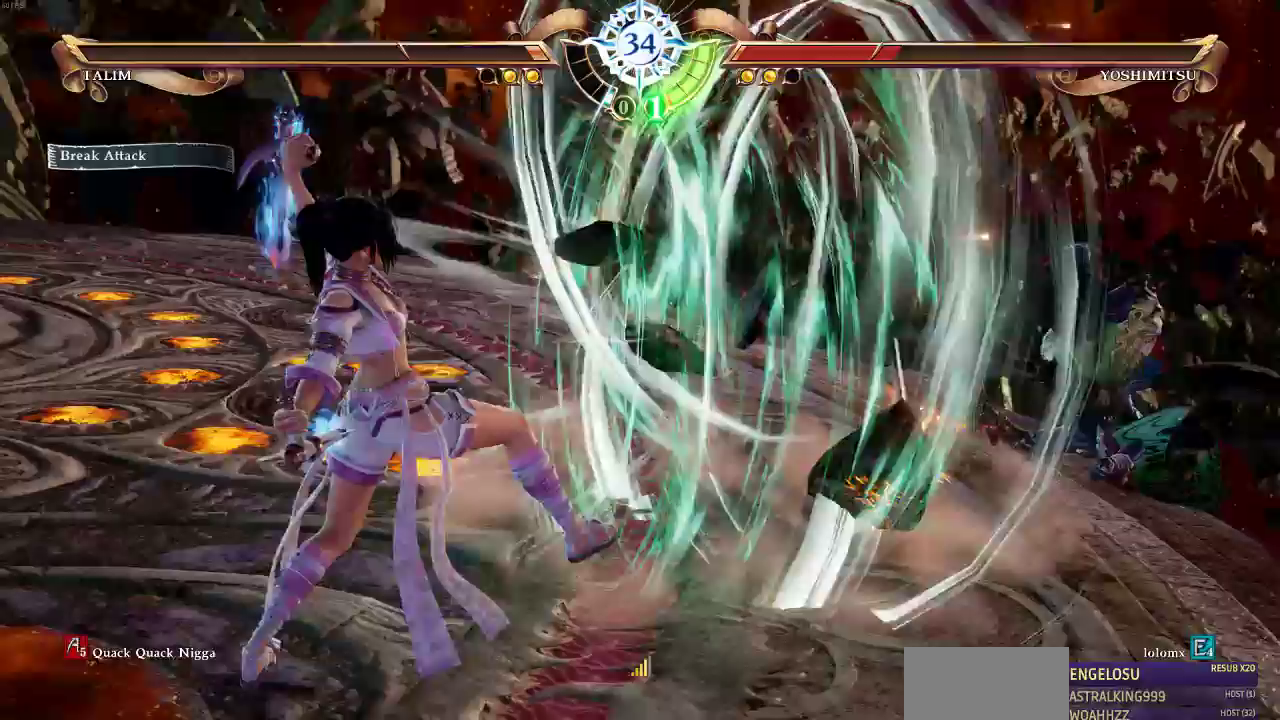
{"dt_ms": 500, "buttons": ["DPAD_RIGHT"]}
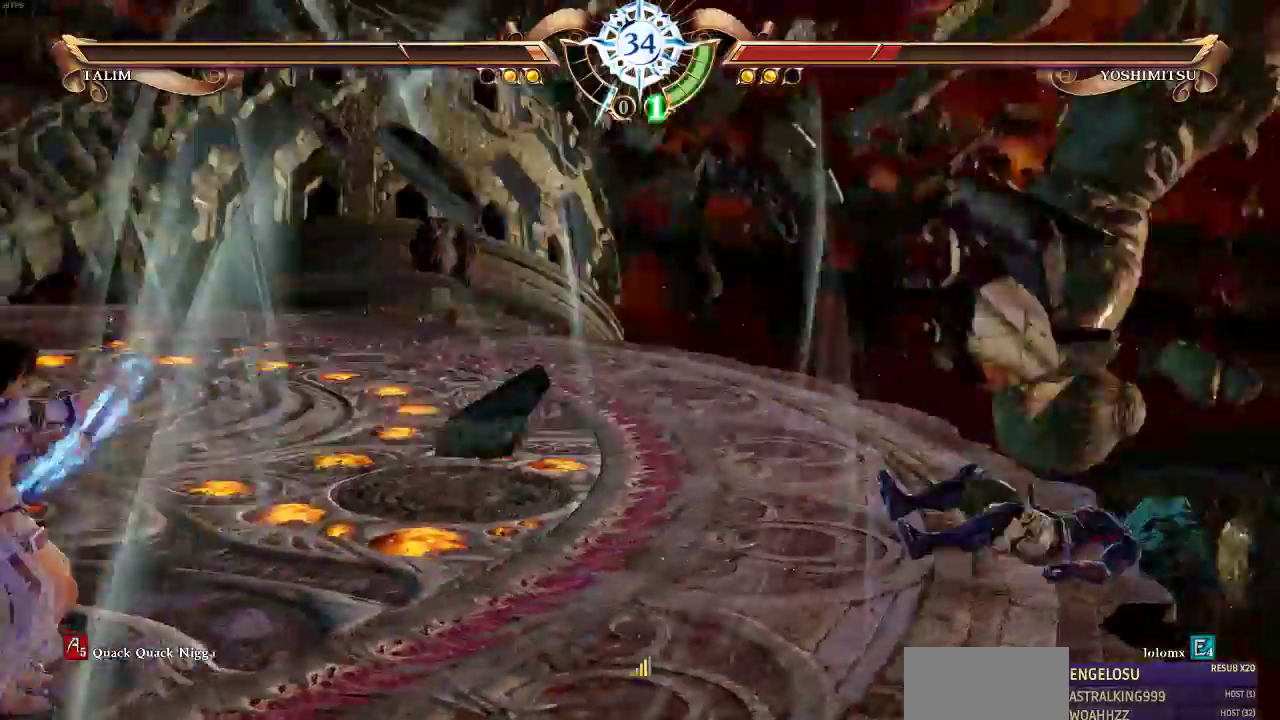
{"dt_ms": 500, "buttons": [], "events": [[417, "DPAD_RIGHT", "up"]]}
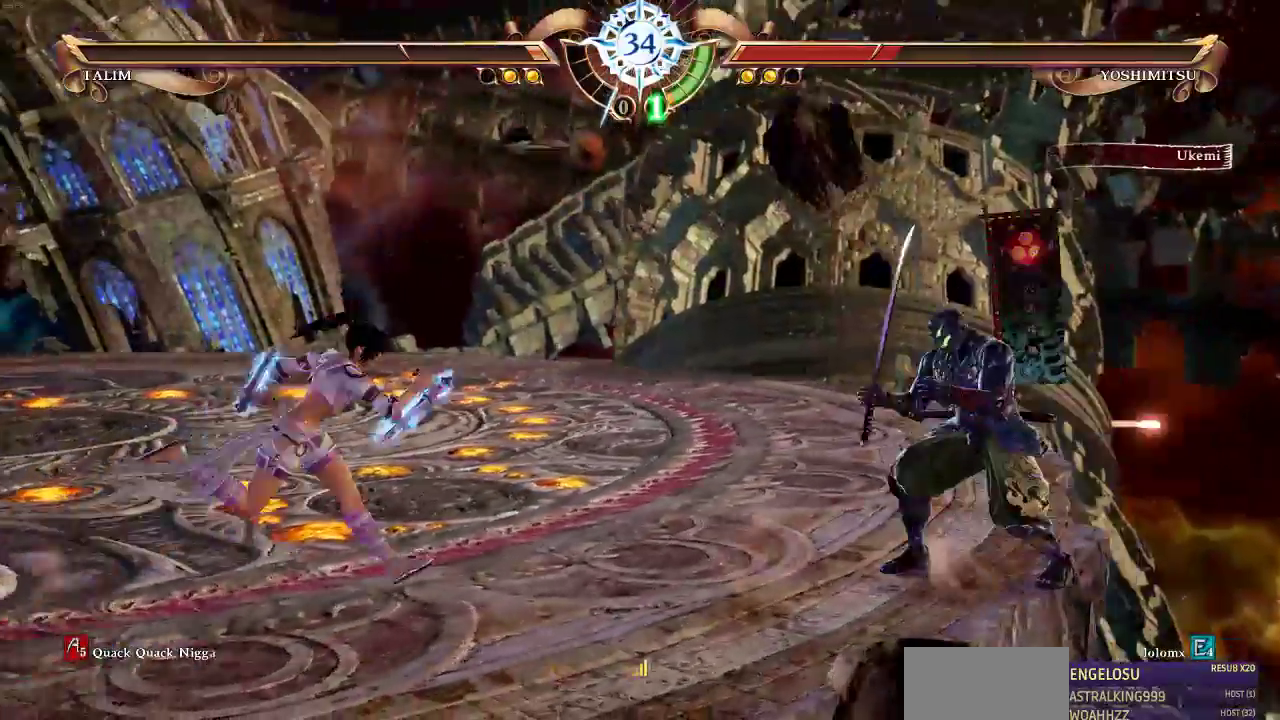
{"dt_ms": 500, "buttons": ["DPAD_RIGHT"]}
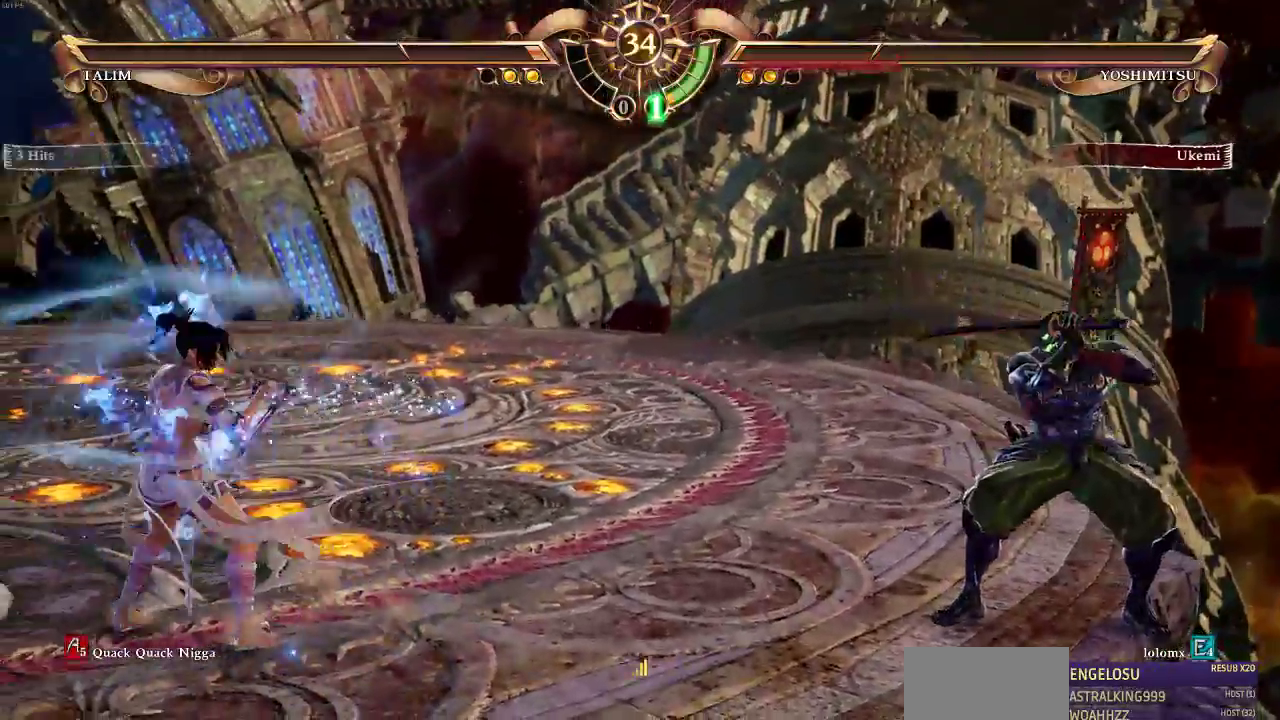
{"dt_ms": 500, "buttons": ["CROSS"], "events": [[417, "DPAD_RIGHT", "up"], [450, "CROSS", "down"]]}
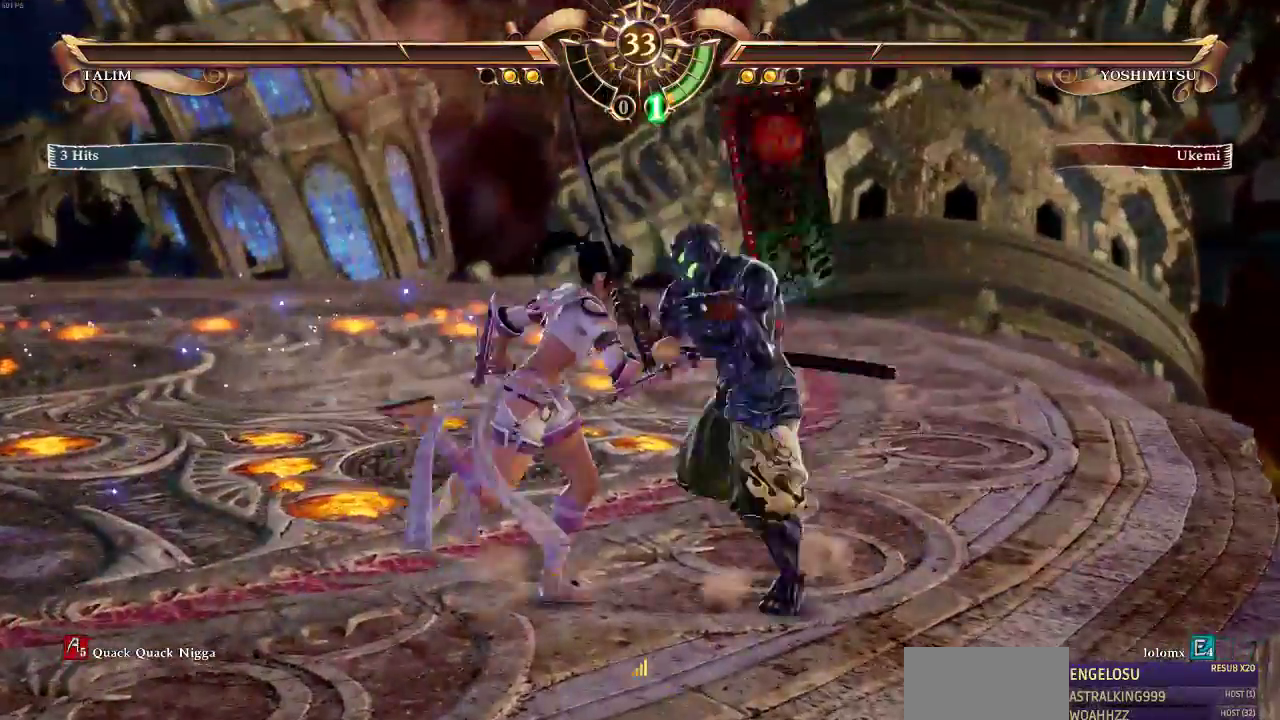
{"dt_ms": 1000, "buttons": []}
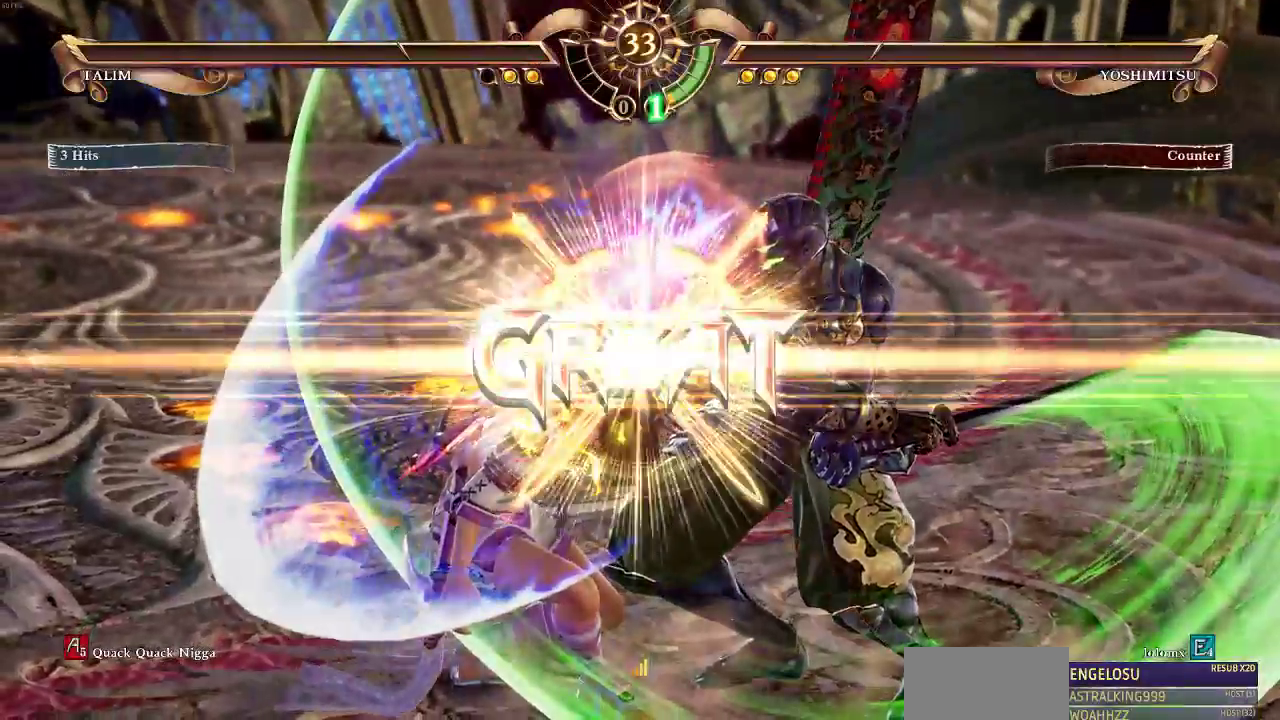
{"dt_ms": 1000, "buttons": []}
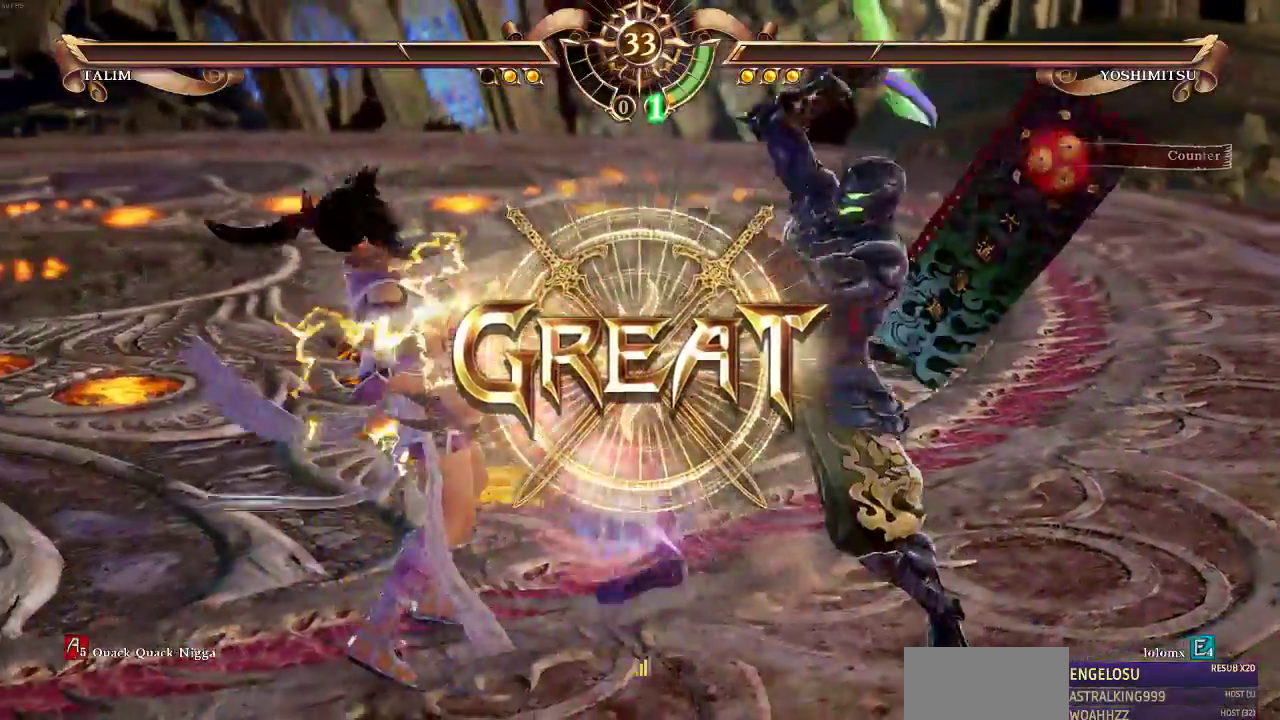
{"dt_ms": 500, "buttons": []}
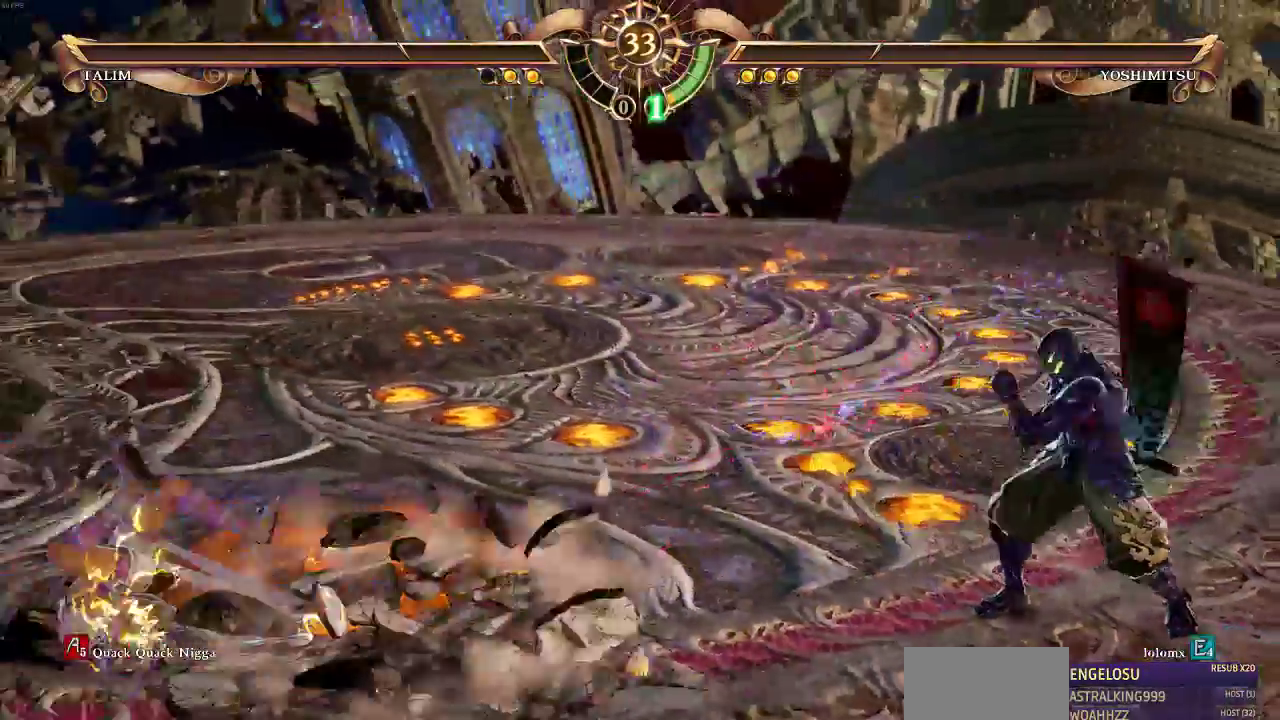
{"dt_ms": 1000, "buttons": []}